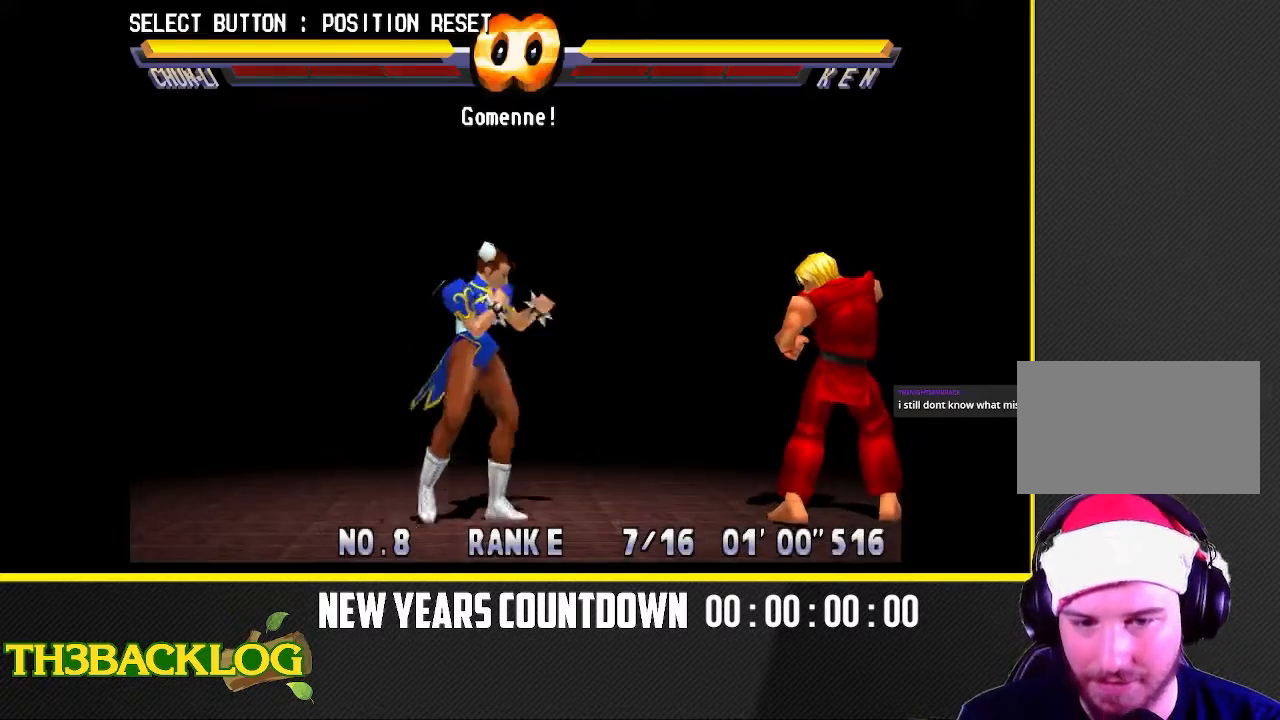
Gameplay with a controller (arcade stick); each line is a JSON object with the inputs held at the frame after it (dt_ms = milliseconds from this image to that frame). "events" lists button and stick changes between this image and that frame as [ms after this image, input, new state], when the widget could be followed in between. Not read: L3 MK R3.
{"dt_ms": 500, "buttons": [], "left_stick": "right", "events": [[183, "left_stick", "center"], [233, "left_stick", "left"], [450, "left_stick", "center"], [500, "left_stick", "right"]]}
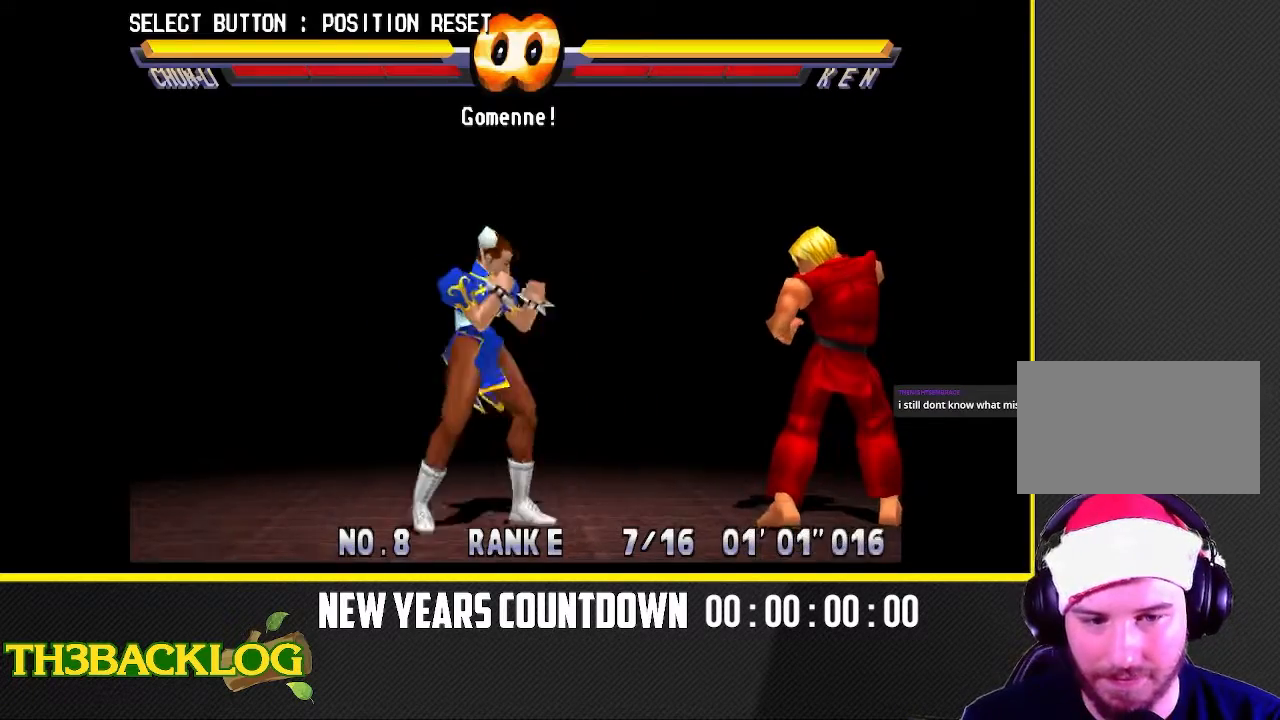
{"dt_ms": 500, "buttons": [], "left_stick": "left", "events": [[317, "left_stick", "center"], [383, "left_stick", "left"]]}
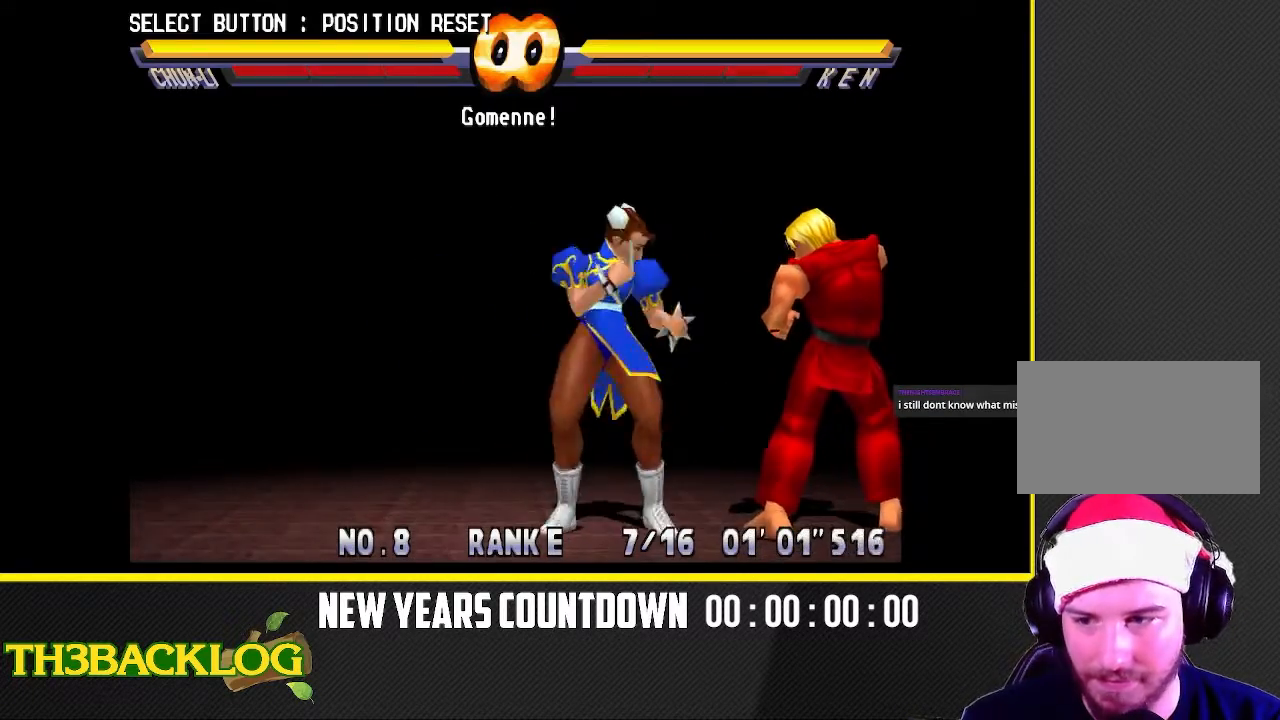
{"dt_ms": 500, "buttons": ["SQUARE"], "left_stick": "center", "events": [[33, "left_stick", "center"], [217, "left_stick", "right"], [367, "left_stick", "center"], [500, "SQUARE", "down"]]}
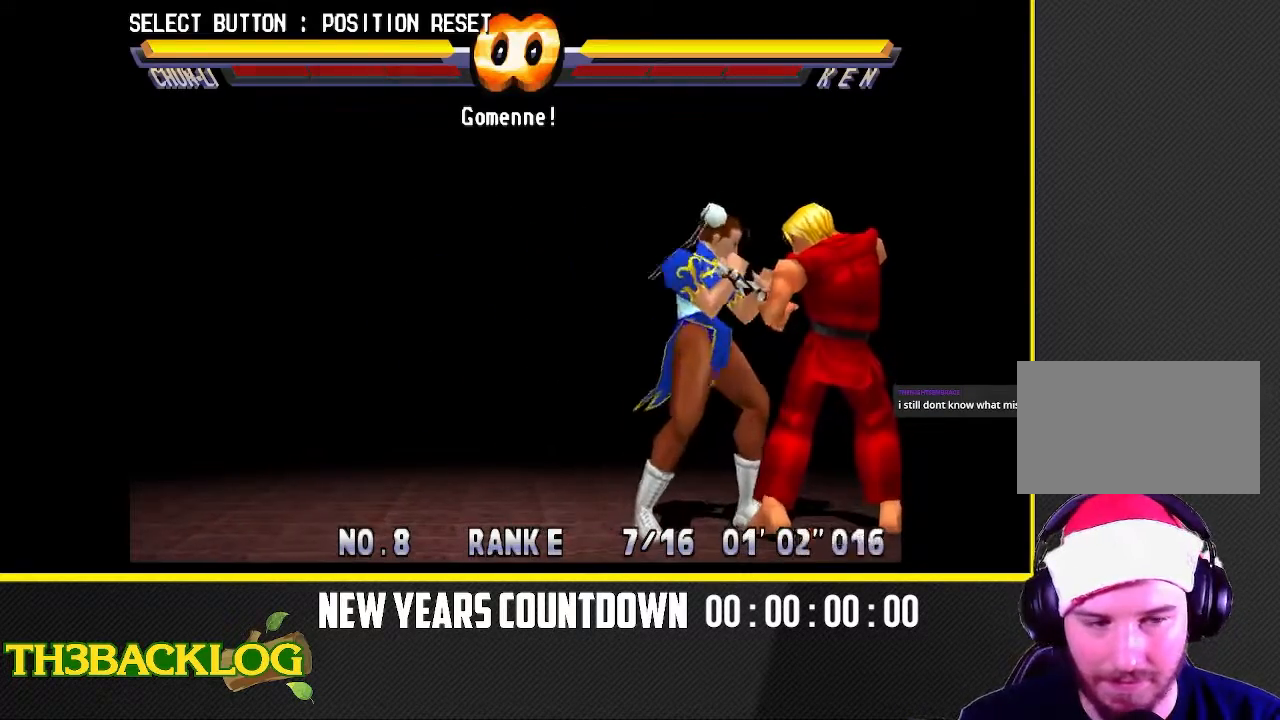
{"dt_ms": 1000, "buttons": ["R1"], "left_stick": "right"}
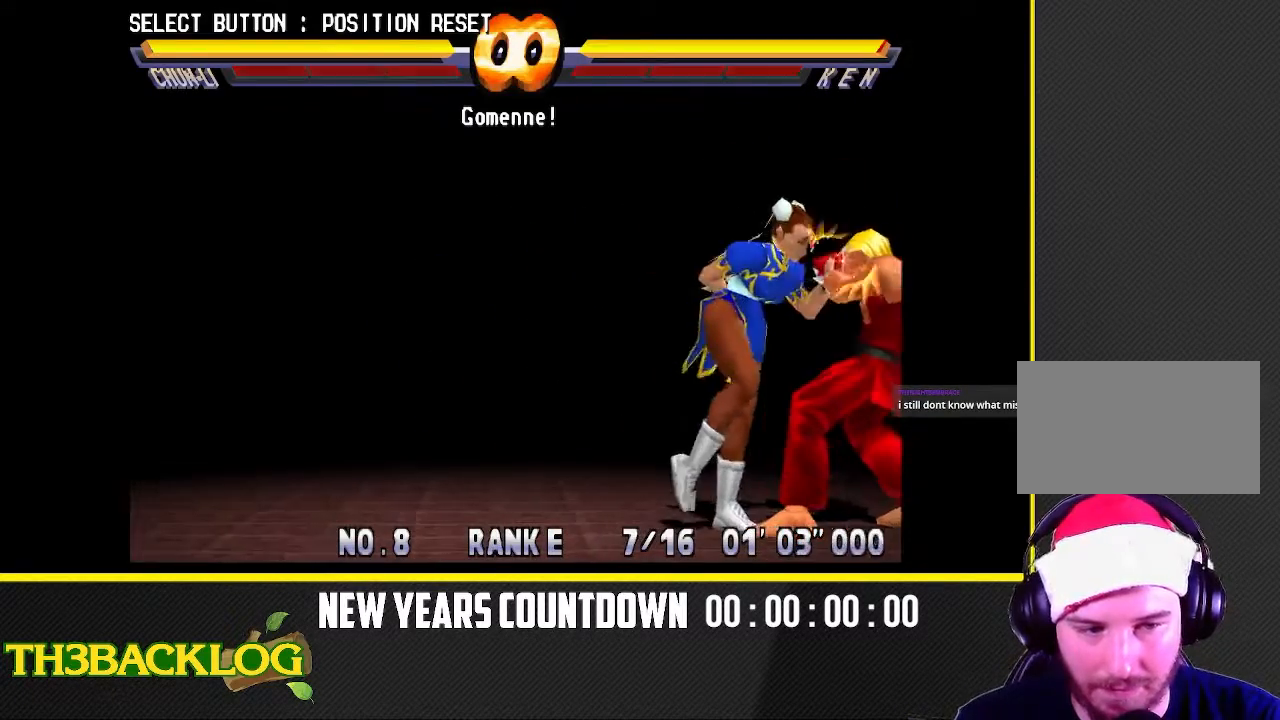
{"dt_ms": 500, "buttons": [], "left_stick": "center", "events": [[33, "R1", "up"], [67, "left_stick", "center"]]}
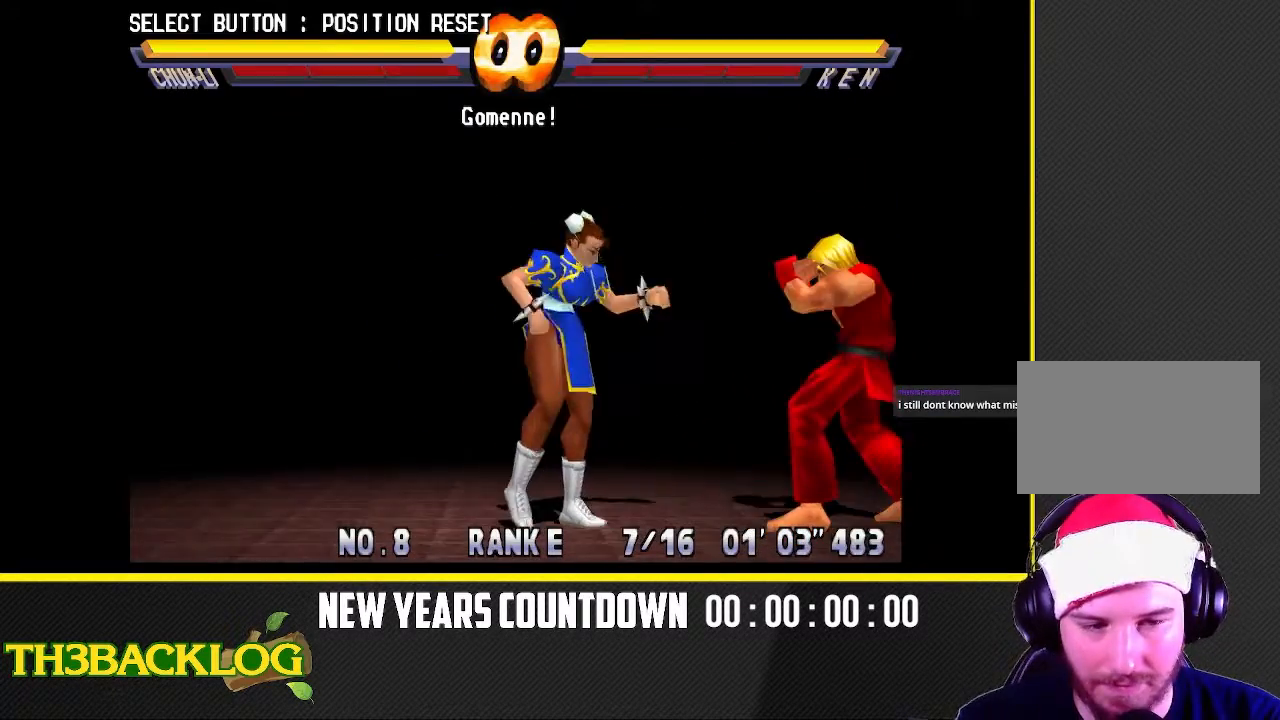
{"dt_ms": 500, "buttons": [], "left_stick": "right", "events": [[200, "left_stick", "right"]]}
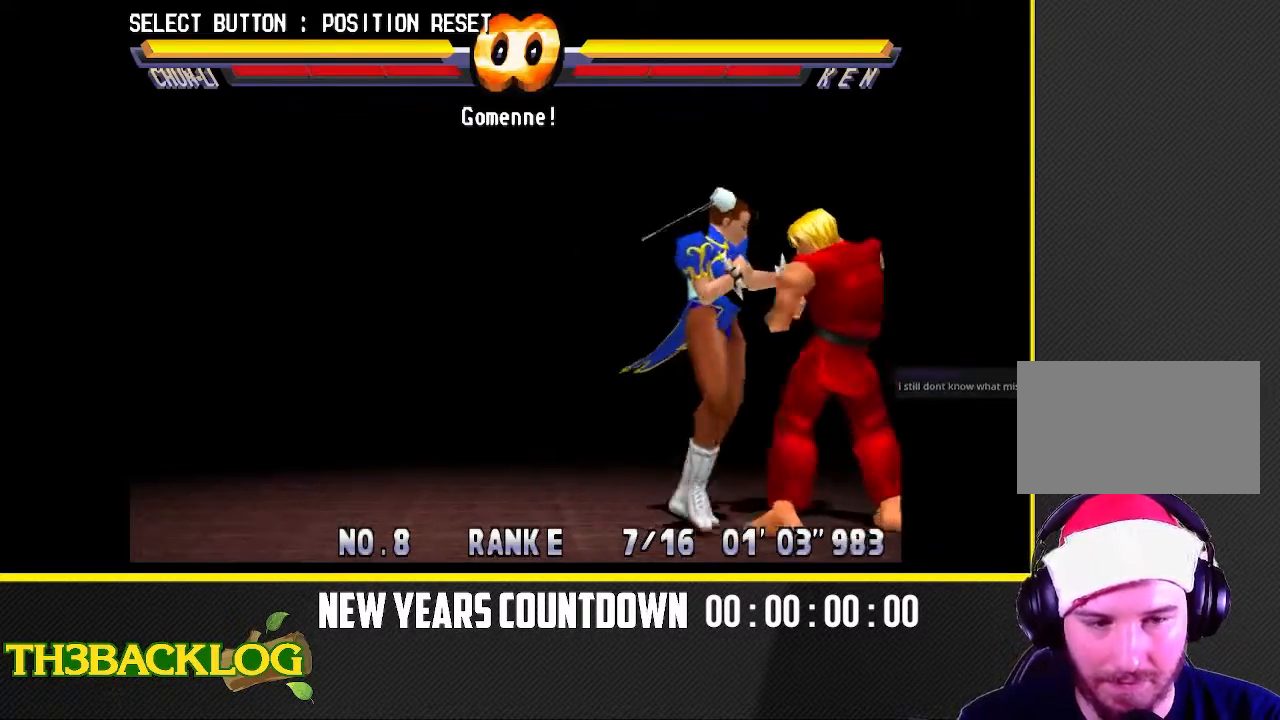
{"dt_ms": 500, "buttons": [], "left_stick": "center", "events": [[83, "left_stick", "center"], [183, "SQUARE", "down"], [233, "SQUARE", "up"], [317, "SQUARE", "down"], [400, "SQUARE", "up"]]}
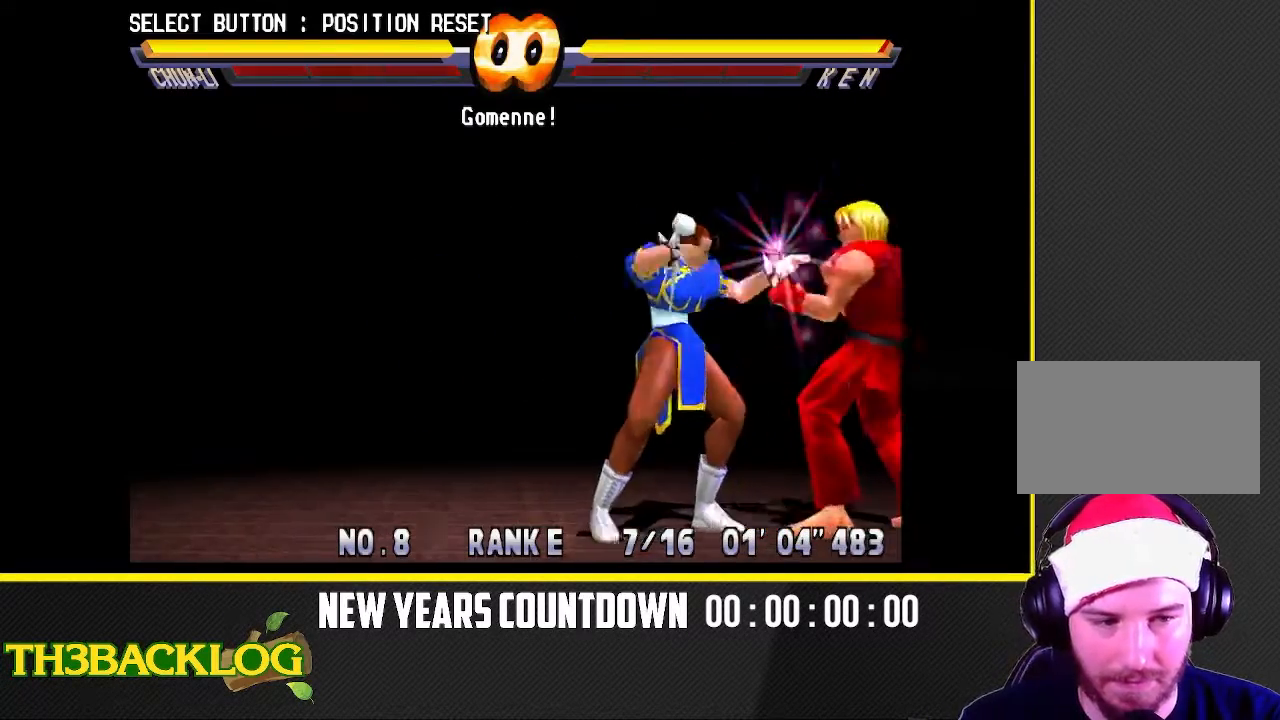
{"dt_ms": 500, "buttons": ["CROSS", "TRIANGLE"], "left_stick": "right", "events": [[17, "left_stick", "right"], [33, "TRIANGLE", "down"], [50, "CROSS", "down"], [100, "TRIANGLE", "up"], [217, "CROSS", "up"], [300, "CROSS", "down"], [300, "TRIANGLE", "down"], [350, "TRIANGLE", "up"], [367, "CROSS", "up"], [433, "CROSS", "down"], [450, "TRIANGLE", "down"]]}
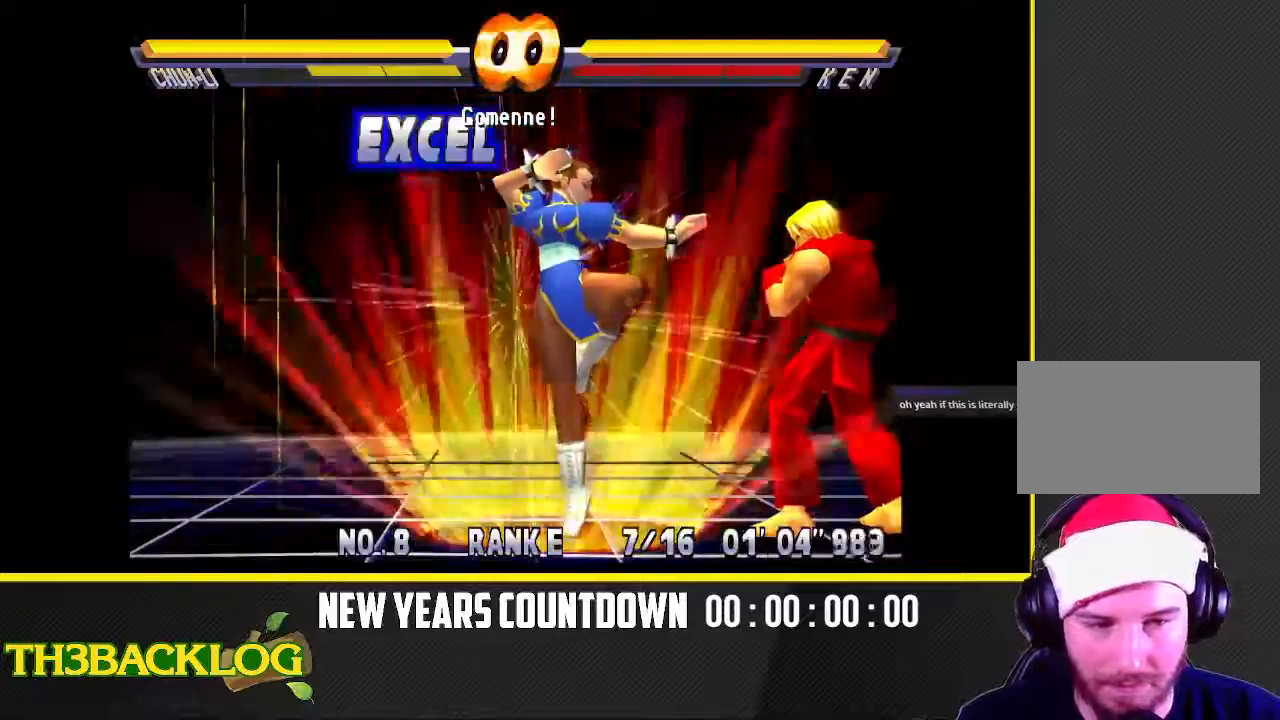
{"dt_ms": 500, "buttons": [], "left_stick": "center"}
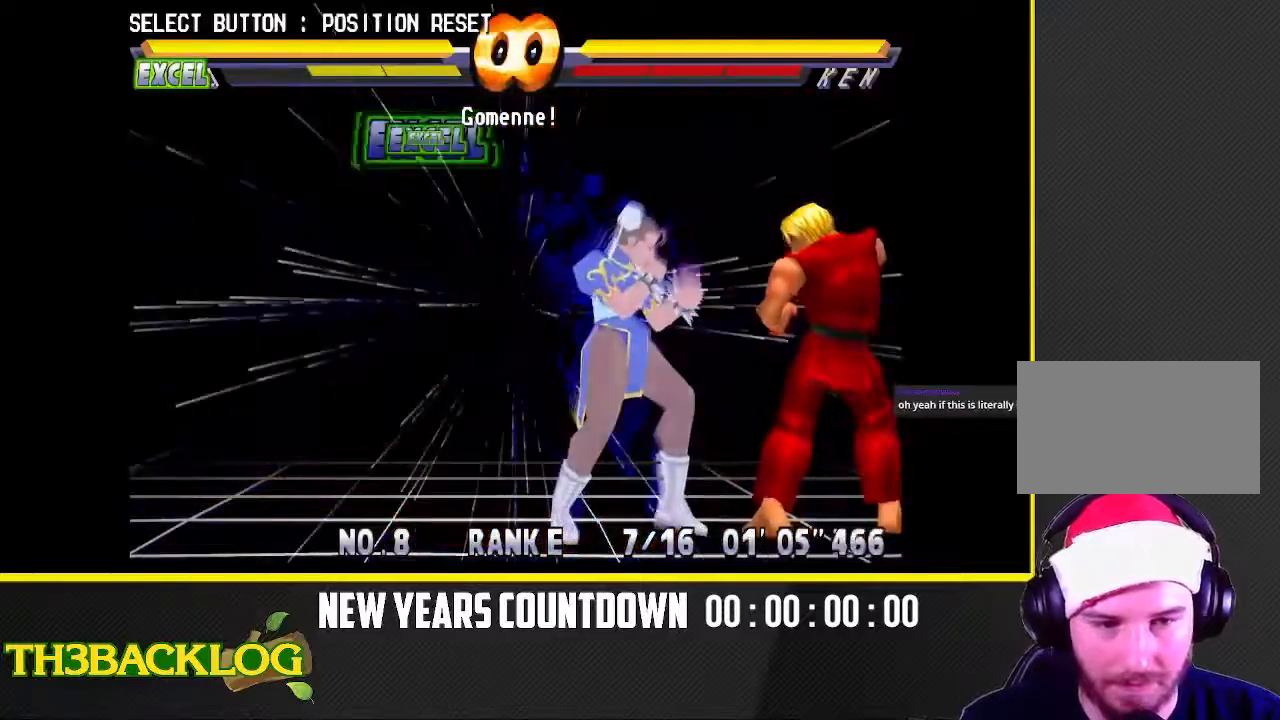
{"dt_ms": 500, "buttons": ["SQUARE"], "left_stick": "center", "events": [[83, "left_stick", "left"], [283, "left_stick", "center"], [400, "left_stick", "right"], [500, "SQUARE", "down"], [500, "left_stick", "center"]]}